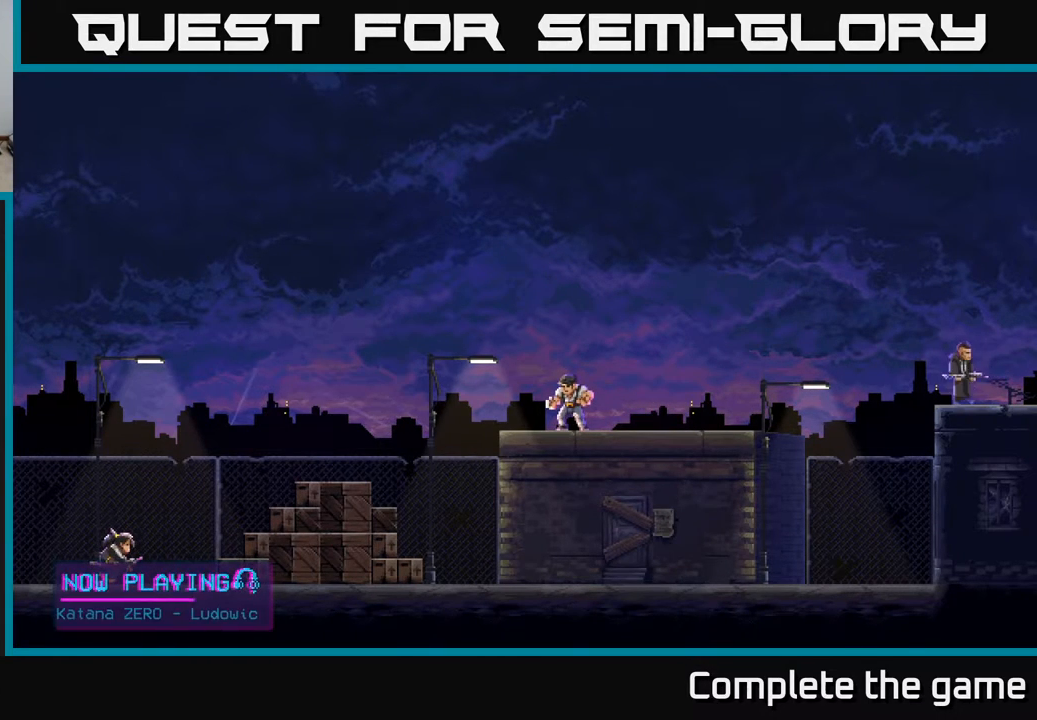
Gameplay with a controller (Xbox layout); each line is a JSON object with the inputs held at the frame after it. "events" lists button and stick changes between this image and that frame as [ms after this image, input, new state], when the widget could be followed in between.
{"buttons": ["A", "DPAD_RIGHT"], "left_stick": "center", "right_stick": "center", "events": [[183, "DPAD_RIGHT", "down"], [433, "A", "down"]]}
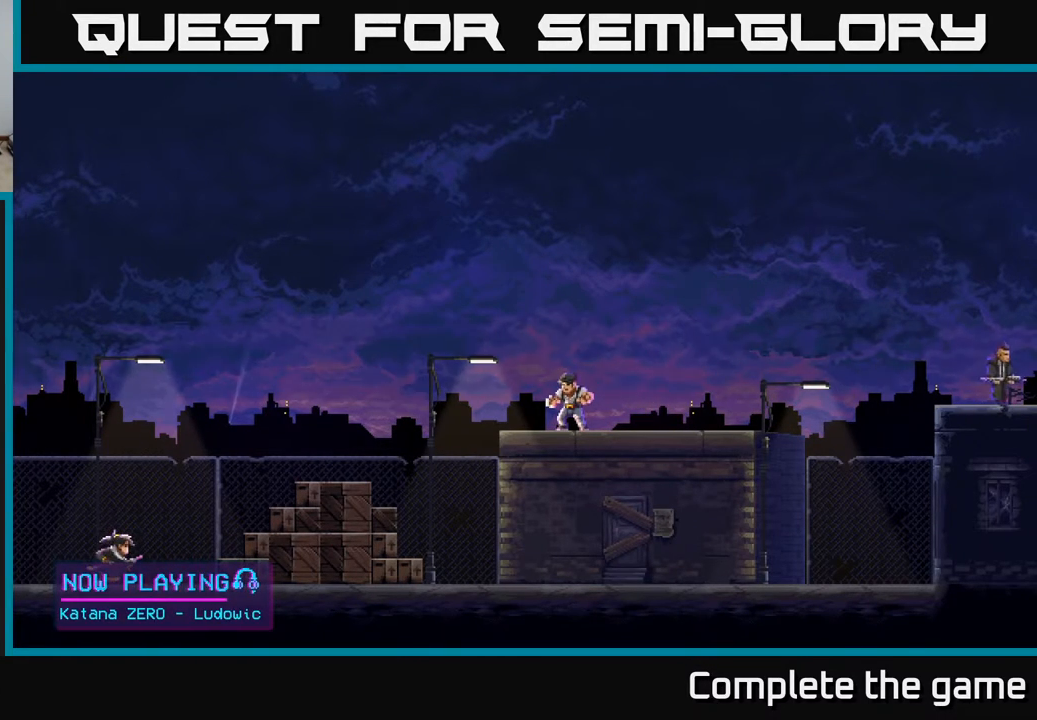
{"buttons": [], "left_stick": "center", "right_stick": "center", "events": [[200, "A", "up"], [217, "DPAD_RIGHT", "up"]]}
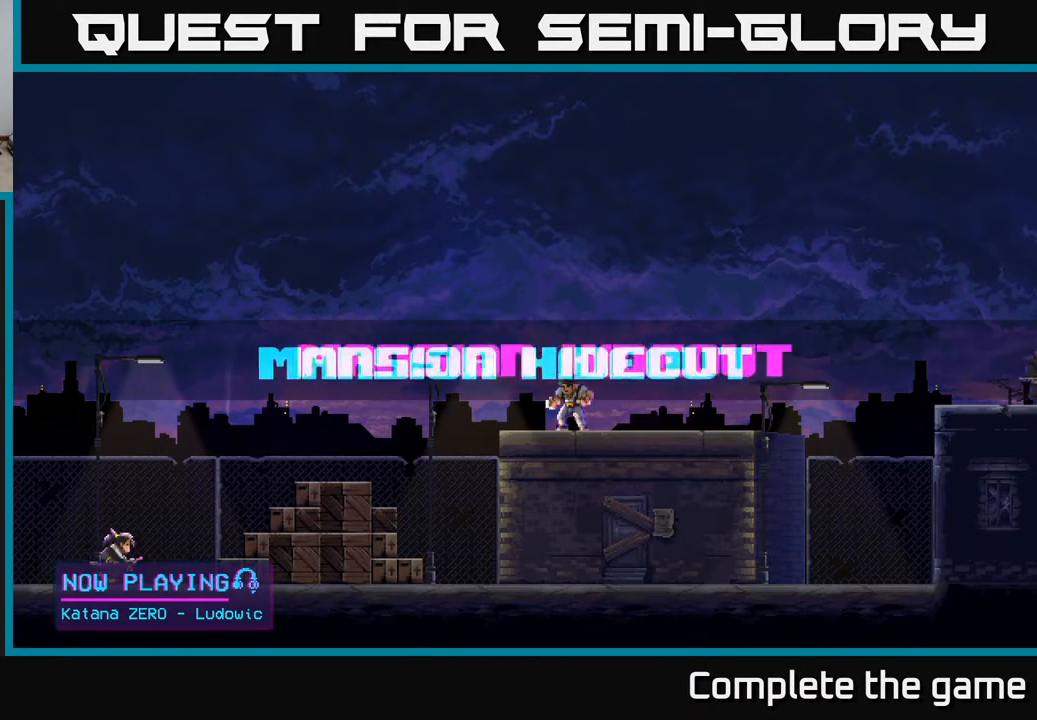
{"buttons": [], "left_stick": "center", "right_stick": "center", "events": []}
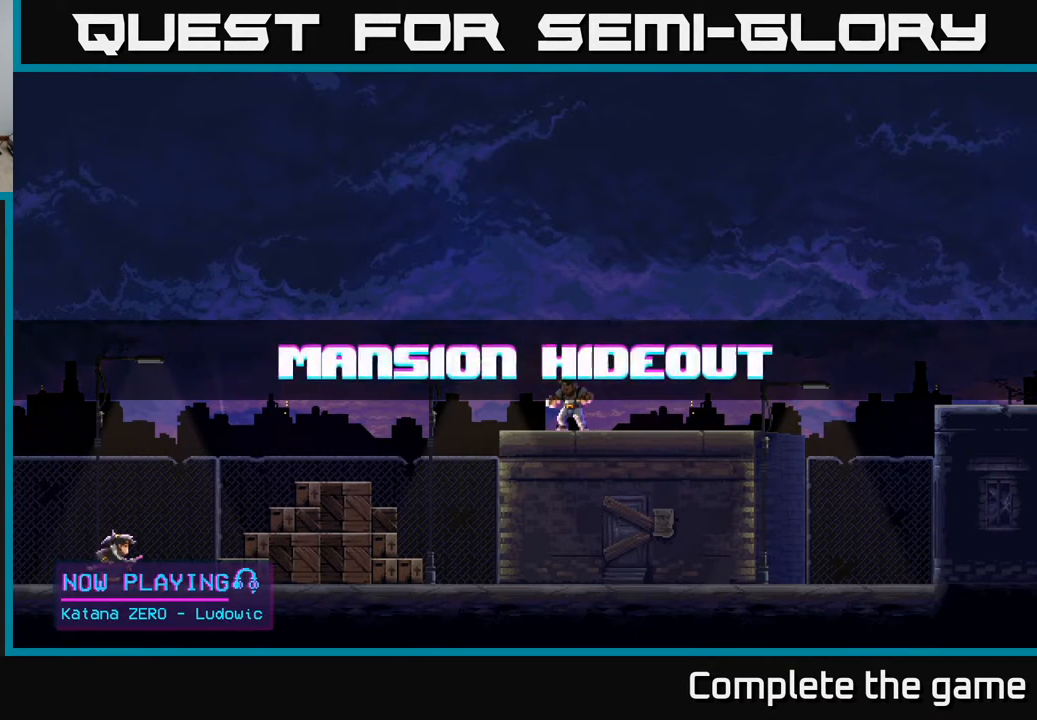
{"buttons": ["A"], "left_stick": "center", "right_stick": "center", "events": [[167, "DPAD_RIGHT", "down"], [400, "A", "down"], [433, "DPAD_RIGHT", "up"]]}
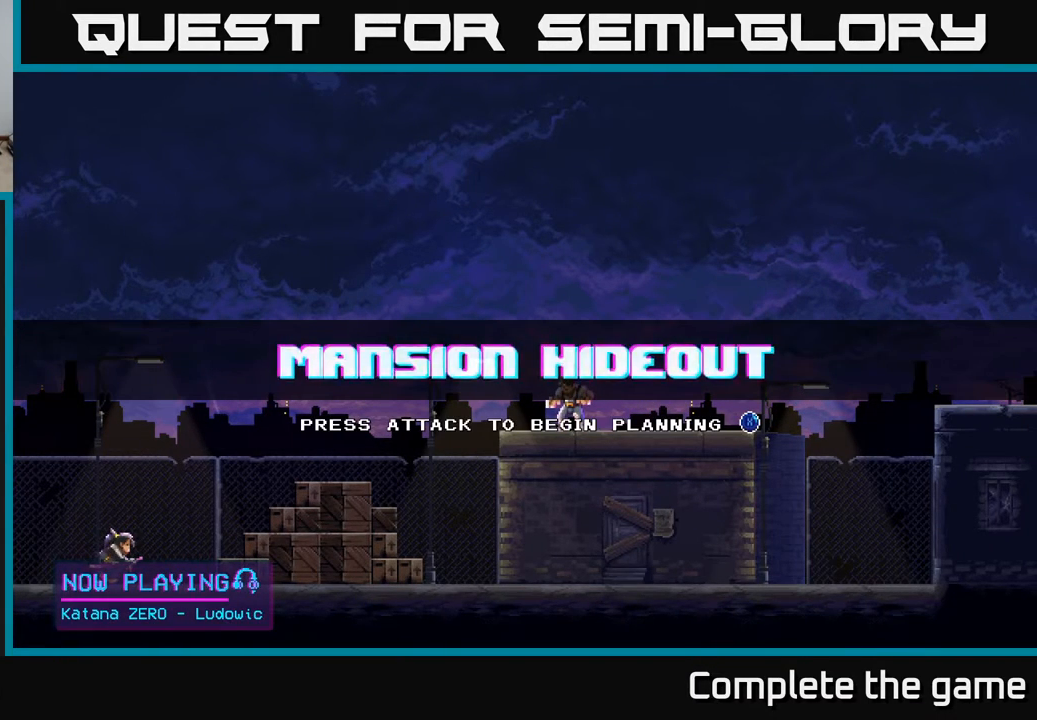
{"buttons": [], "left_stick": "center", "right_stick": "center", "events": [[100, "A", "up"]]}
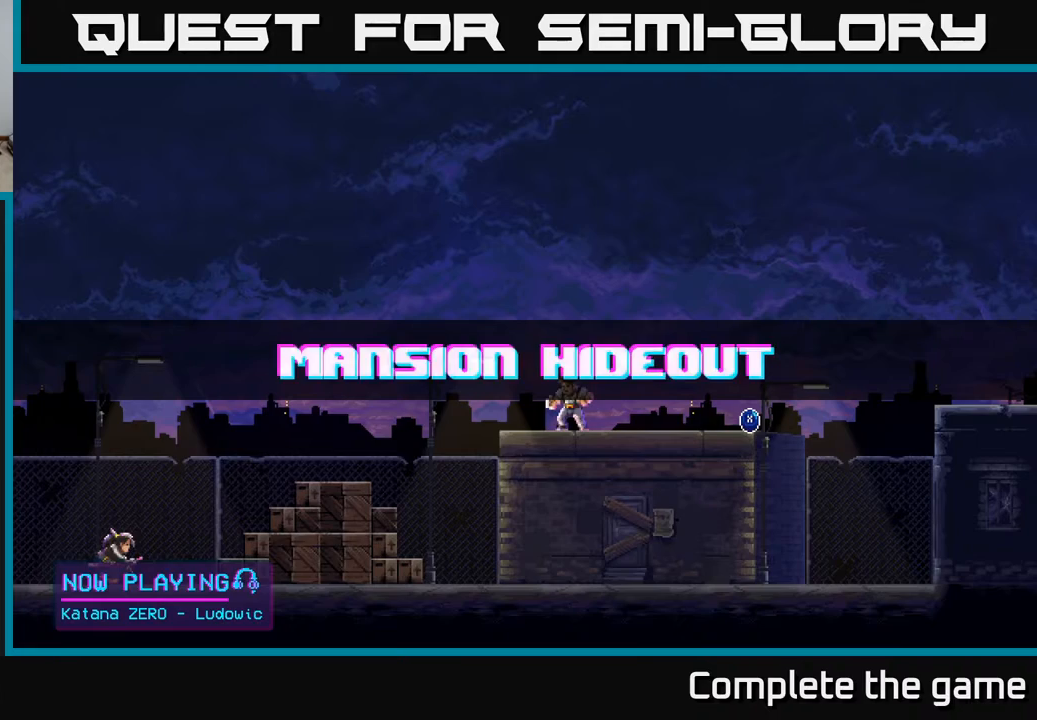
{"buttons": [], "left_stick": "center", "right_stick": "center", "events": [[33, "DPAD_RIGHT", "down"], [350, "DPAD_RIGHT", "up"]]}
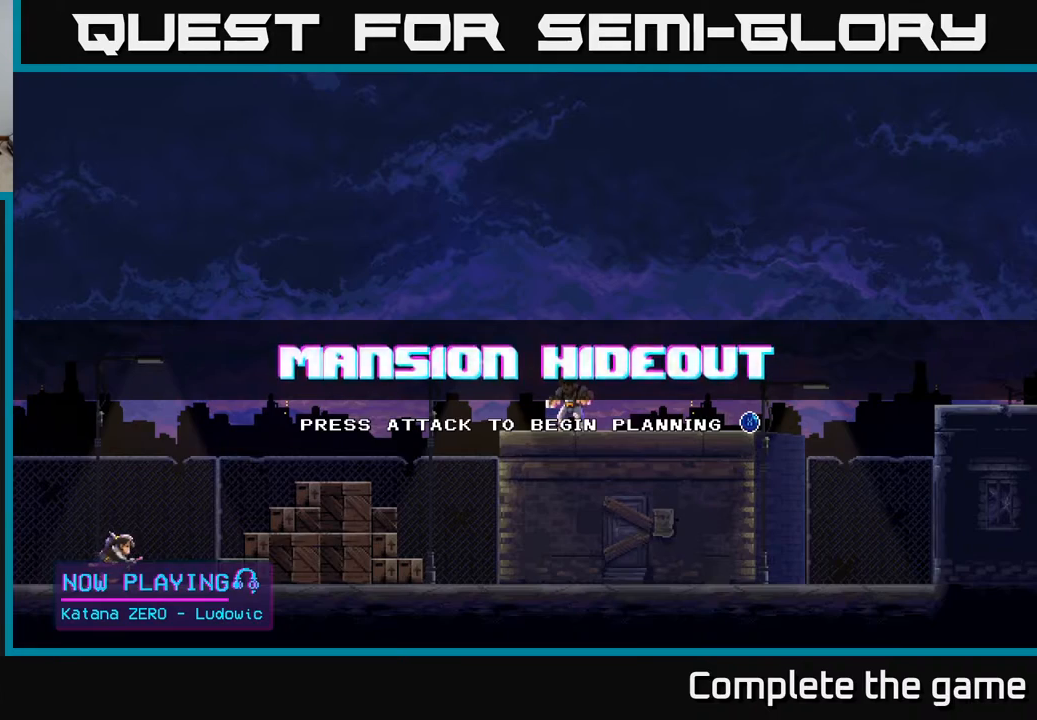
{"buttons": [], "left_stick": "center", "right_stick": "center", "events": [[283, "X", "down"], [383, "X", "up"]]}
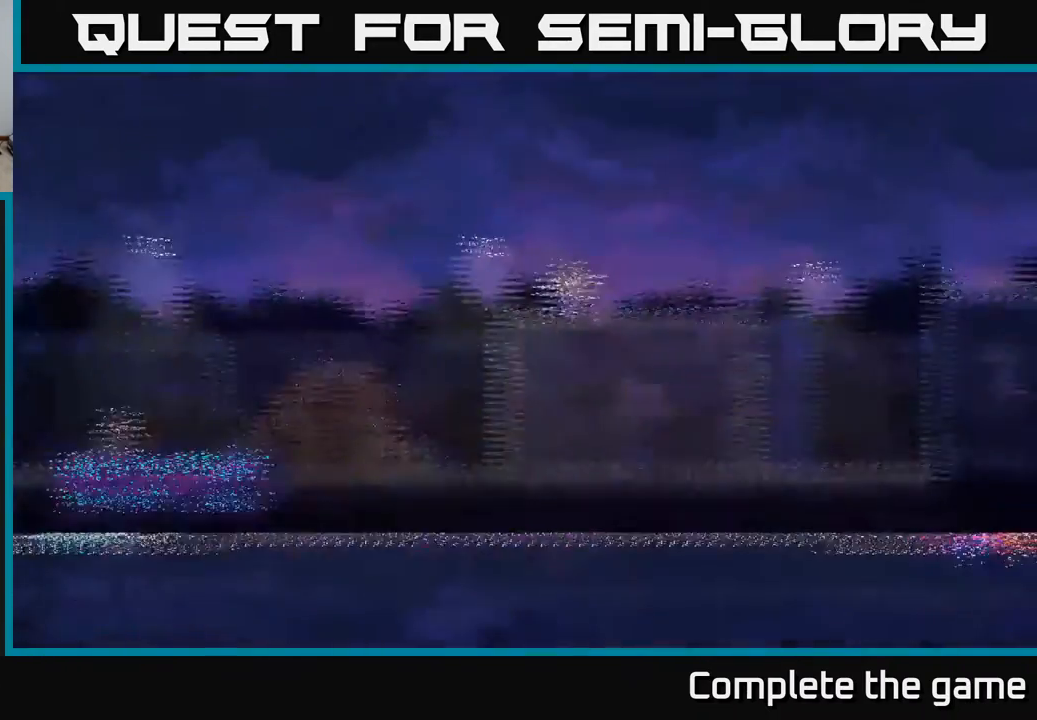
{"buttons": [], "left_stick": "center", "right_stick": "center", "events": []}
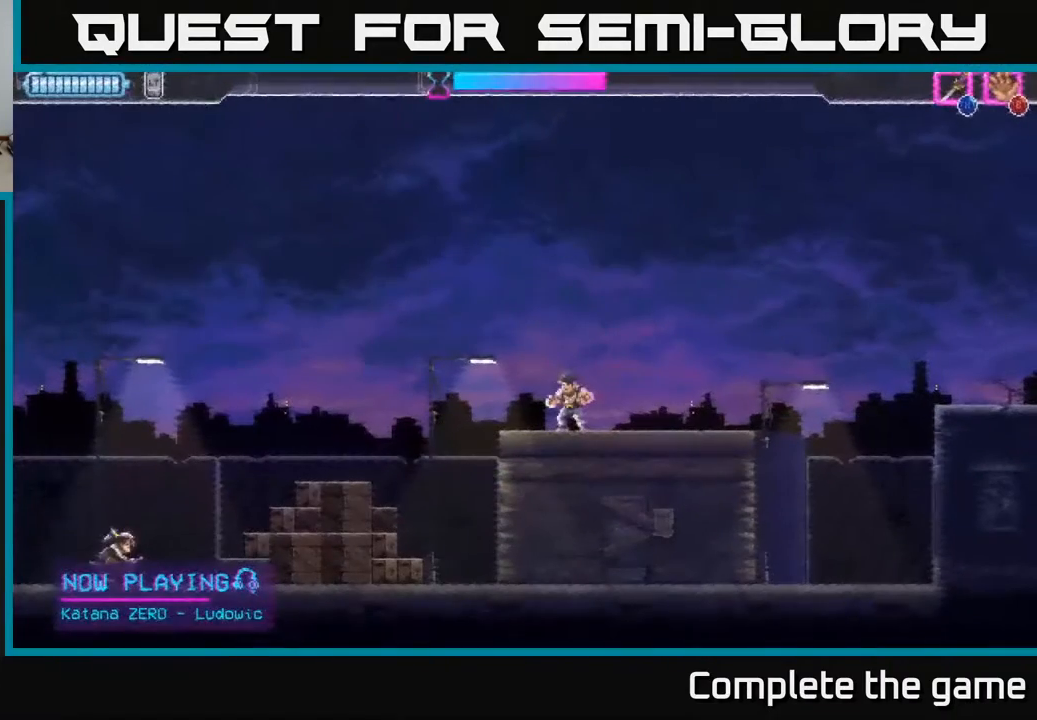
{"buttons": [], "left_stick": "center", "right_stick": "center", "events": [[300, "DPAD_RIGHT", "down"], [383, "DPAD_RIGHT", "up"]]}
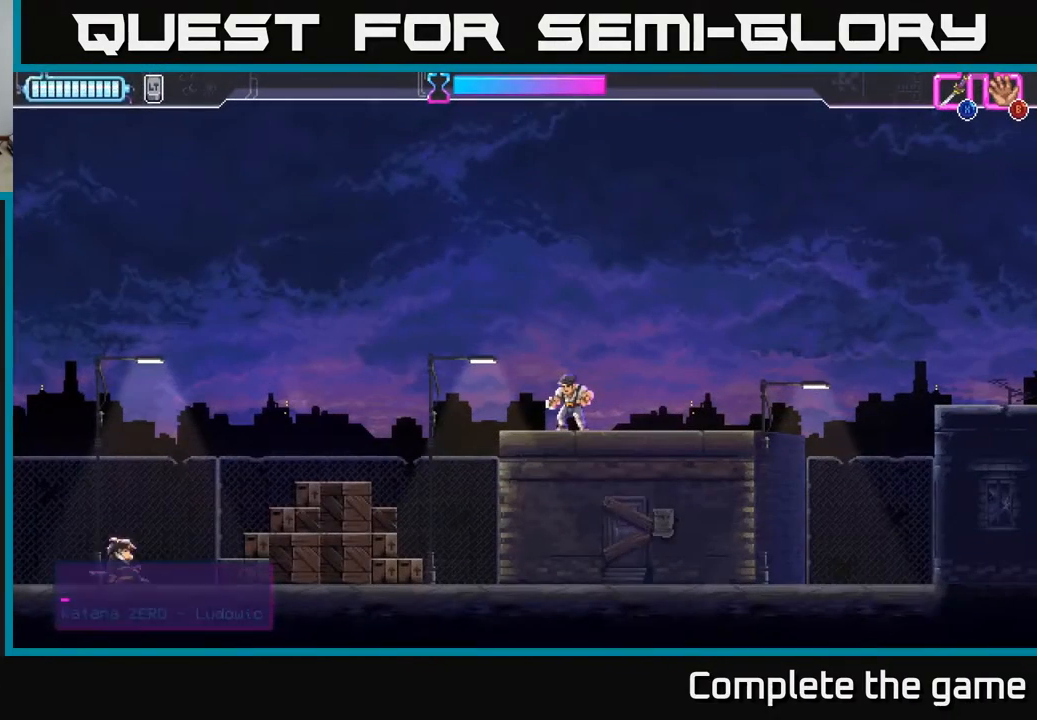
{"buttons": [], "left_stick": "center", "right_stick": "center", "events": []}
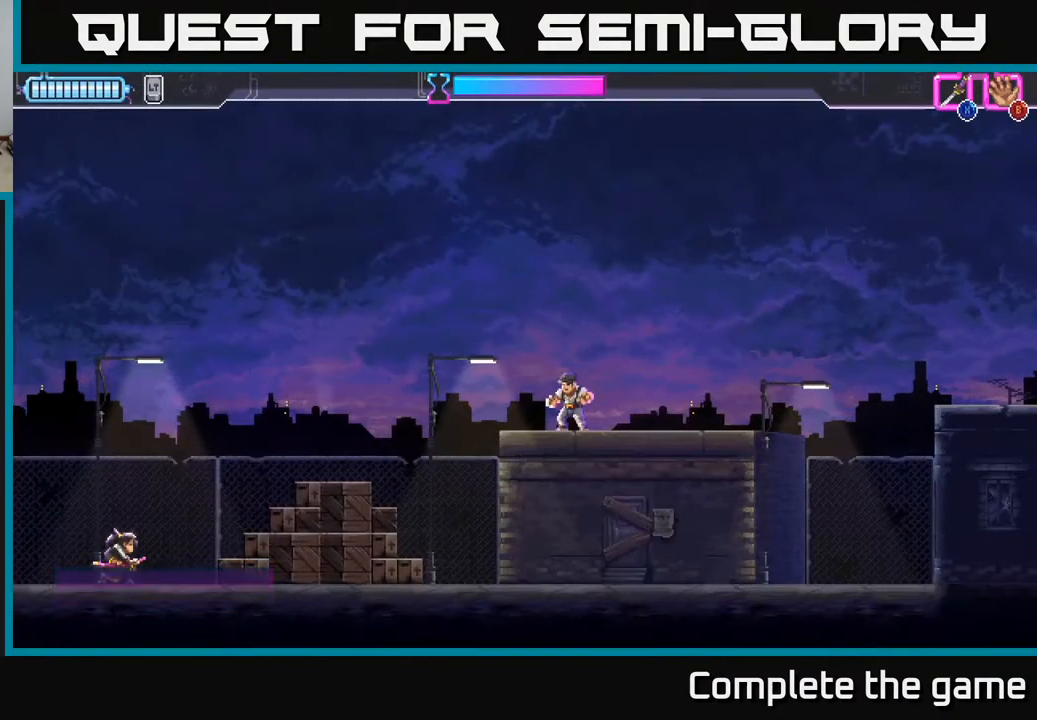
{"buttons": [], "left_stick": "center", "right_stick": "center", "events": []}
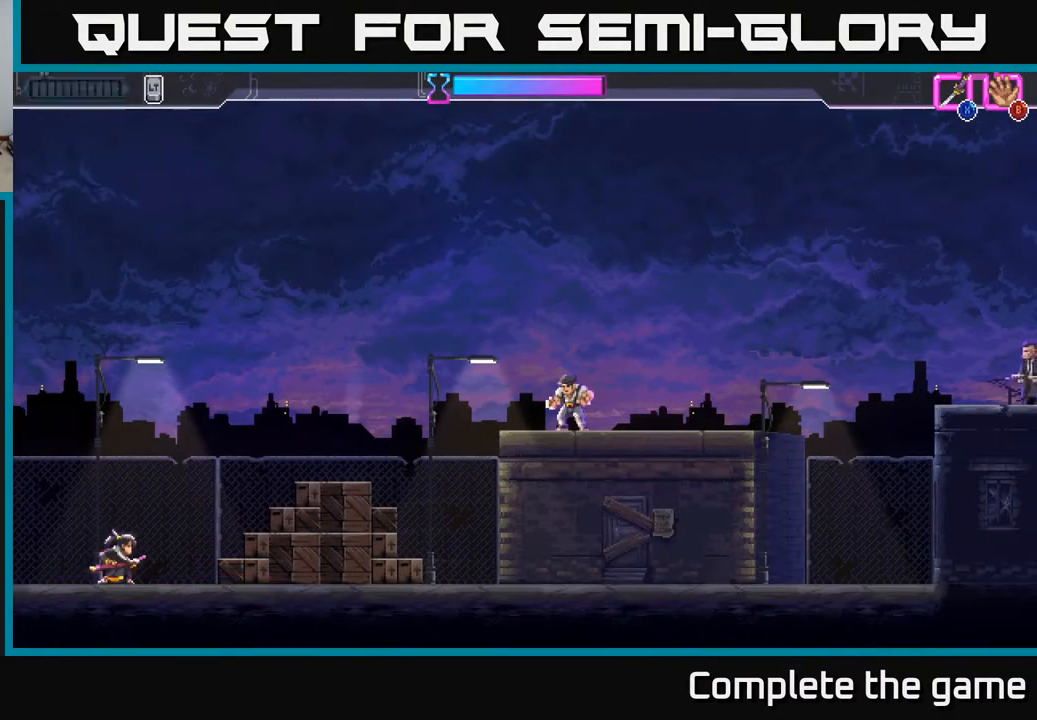
{"buttons": [], "left_stick": "center", "right_stick": "center", "events": []}
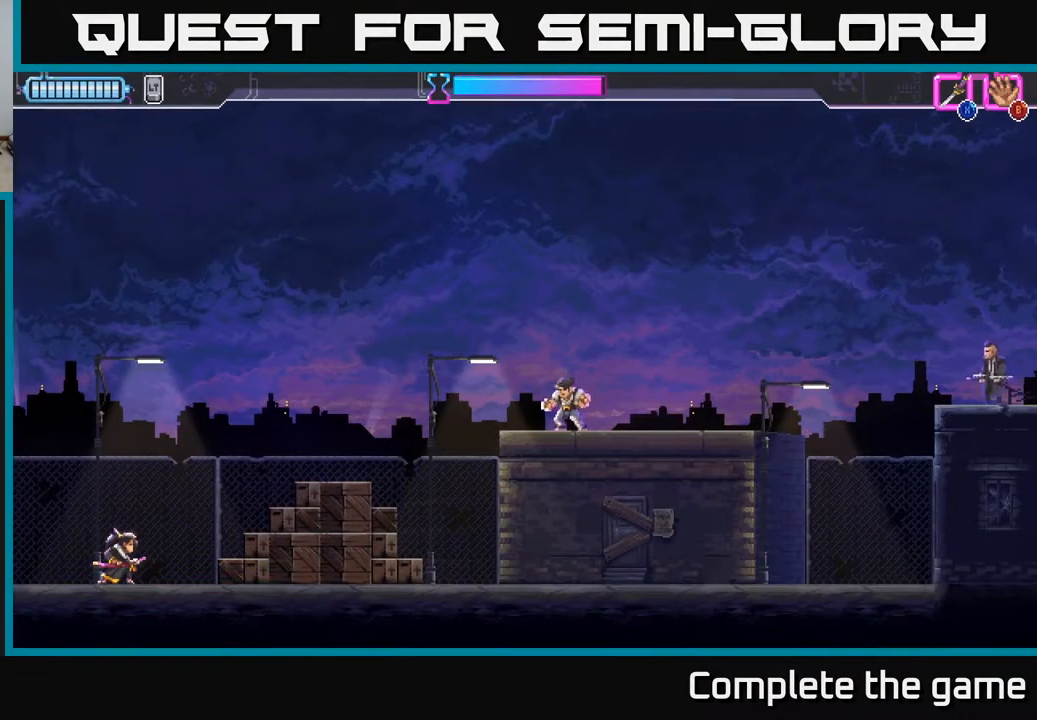
{"buttons": ["A", "DPAD_RIGHT"], "left_stick": "center", "right_stick": "center", "events": [[117, "DPAD_RIGHT", "down"], [383, "A", "down"]]}
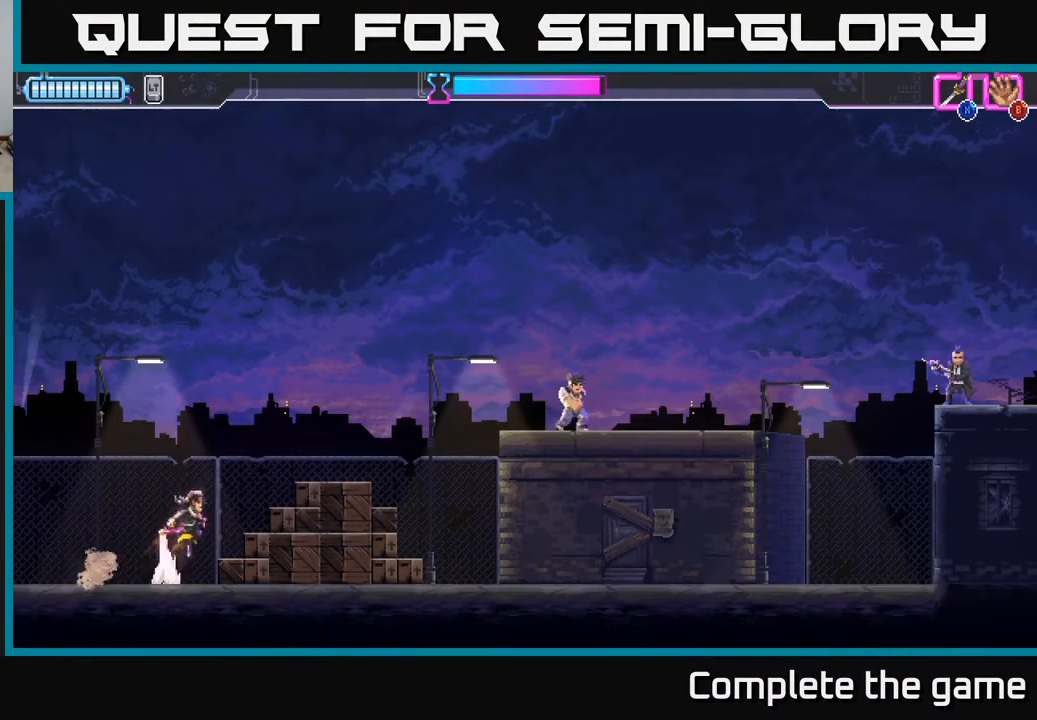
{"buttons": ["A", "DPAD_RIGHT"], "left_stick": "center", "right_stick": "center", "events": [[283, "A", "up"], [467, "A", "down"]]}
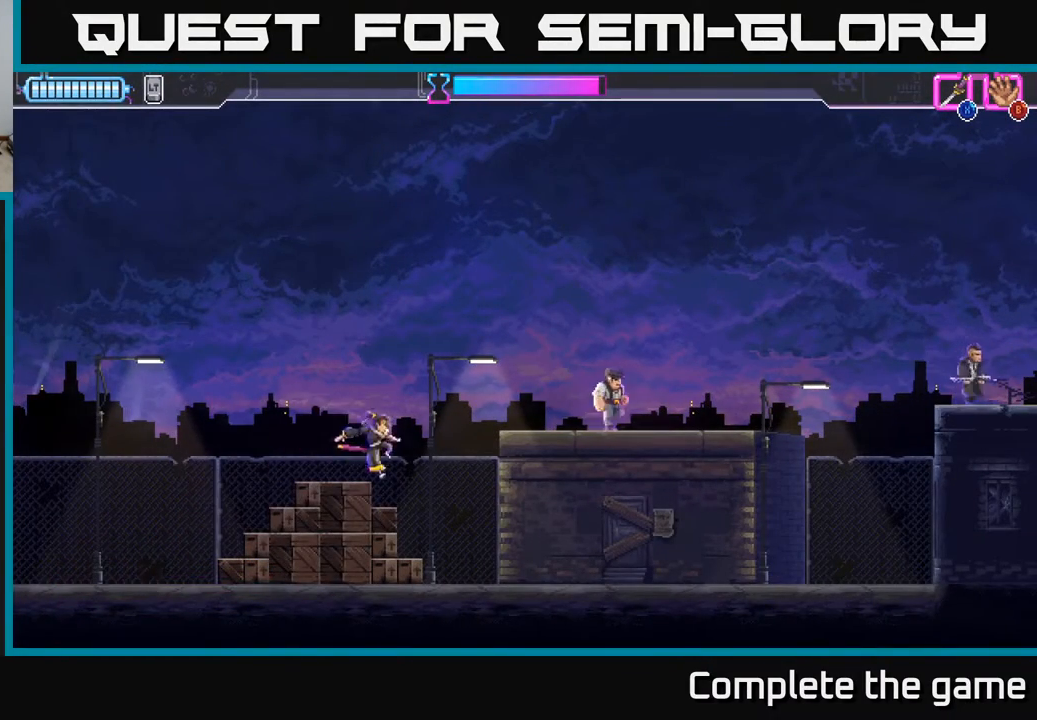
{"buttons": [], "left_stick": "center", "right_stick": "center", "events": [[117, "A", "up"], [317, "A", "down"], [333, "DPAD_RIGHT", "up"], [467, "A", "up"]]}
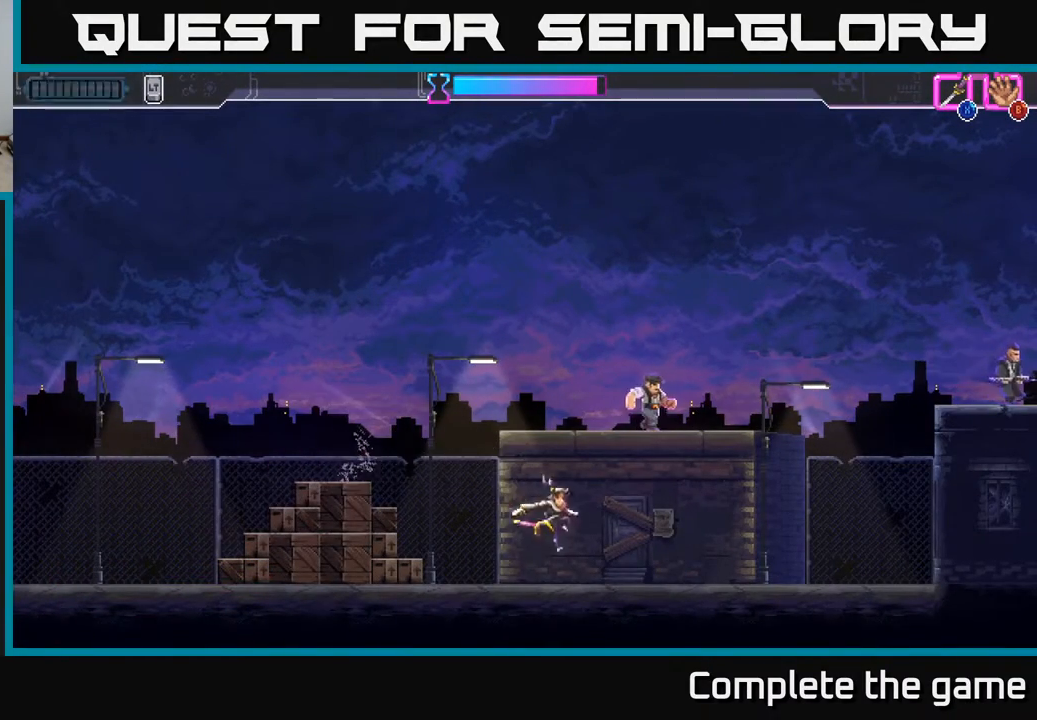
{"buttons": ["A", "DPAD_RIGHT"], "left_stick": "center", "right_stick": "center", "events": [[300, "DPAD_RIGHT", "down"], [383, "A", "down"]]}
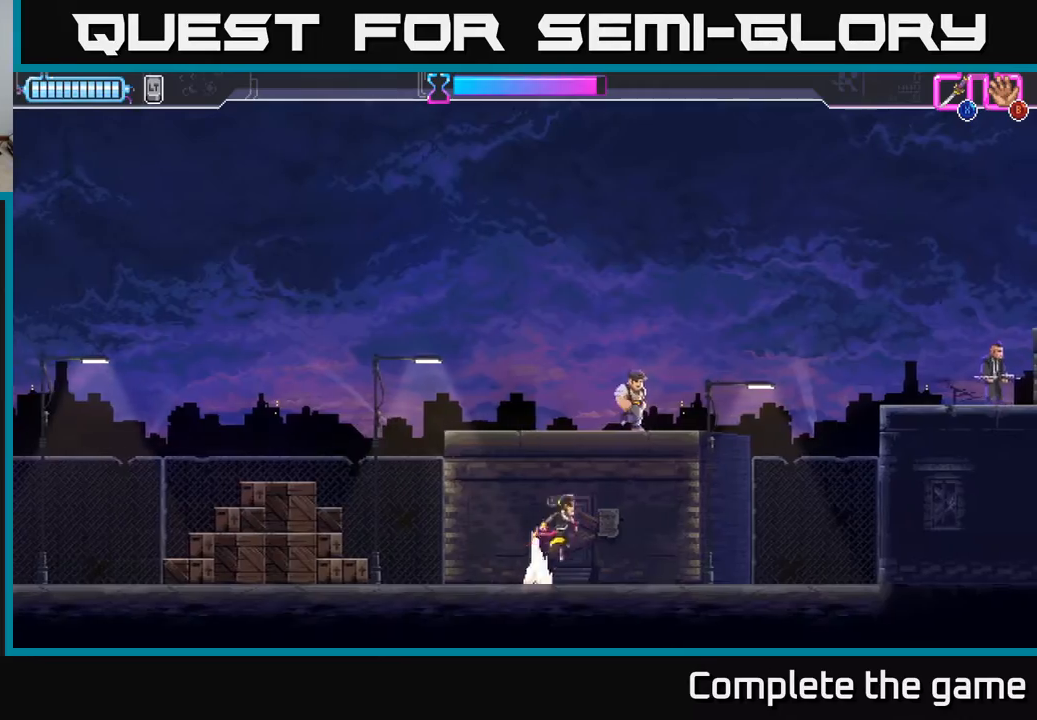
{"buttons": ["A", "X", "DPAD_UP"], "left_stick": "center", "right_stick": "center", "events": [[117, "DPAD_UP", "down"], [167, "X", "down"], [467, "DPAD_RIGHT", "up"]]}
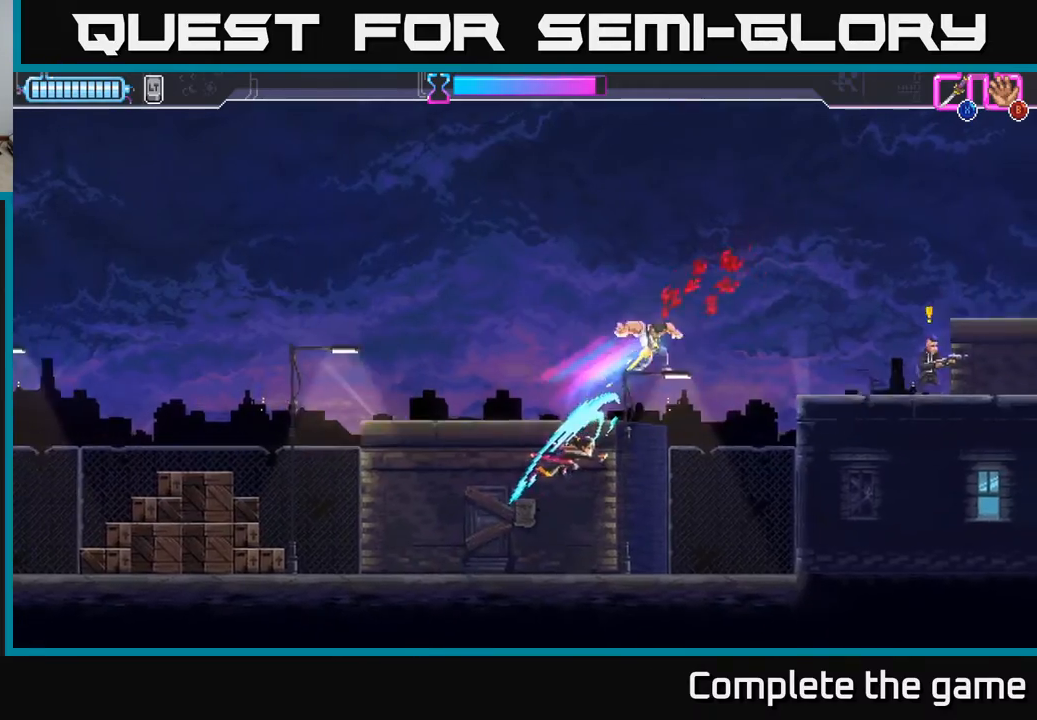
{"buttons": ["DPAD_RIGHT"], "left_stick": "center", "right_stick": "center", "events": [[33, "DPAD_LEFT", "down"], [117, "X", "up"], [250, "A", "up"], [350, "DPAD_UP", "up"], [383, "DPAD_LEFT", "up"], [500, "DPAD_RIGHT", "down"]]}
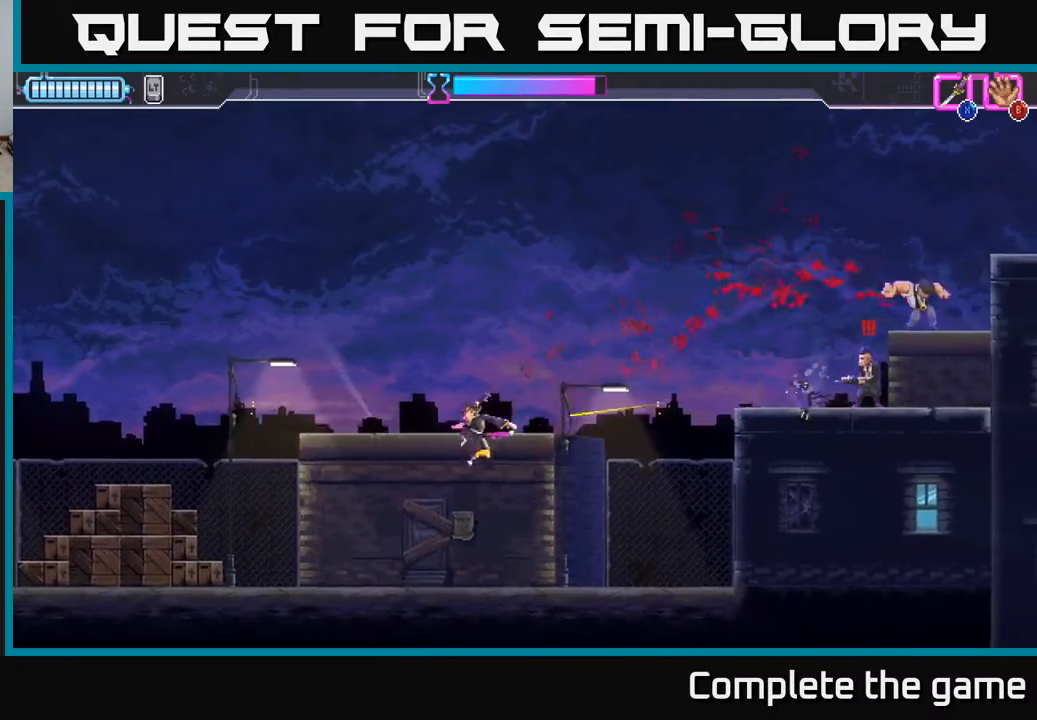
{"buttons": [], "left_stick": "center", "right_stick": "center", "events": [[33, "A", "down"], [117, "X", "down"], [233, "X", "up"], [267, "A", "up"], [267, "L2", "down"], [367, "L2", "up"], [400, "DPAD_RIGHT", "up"]]}
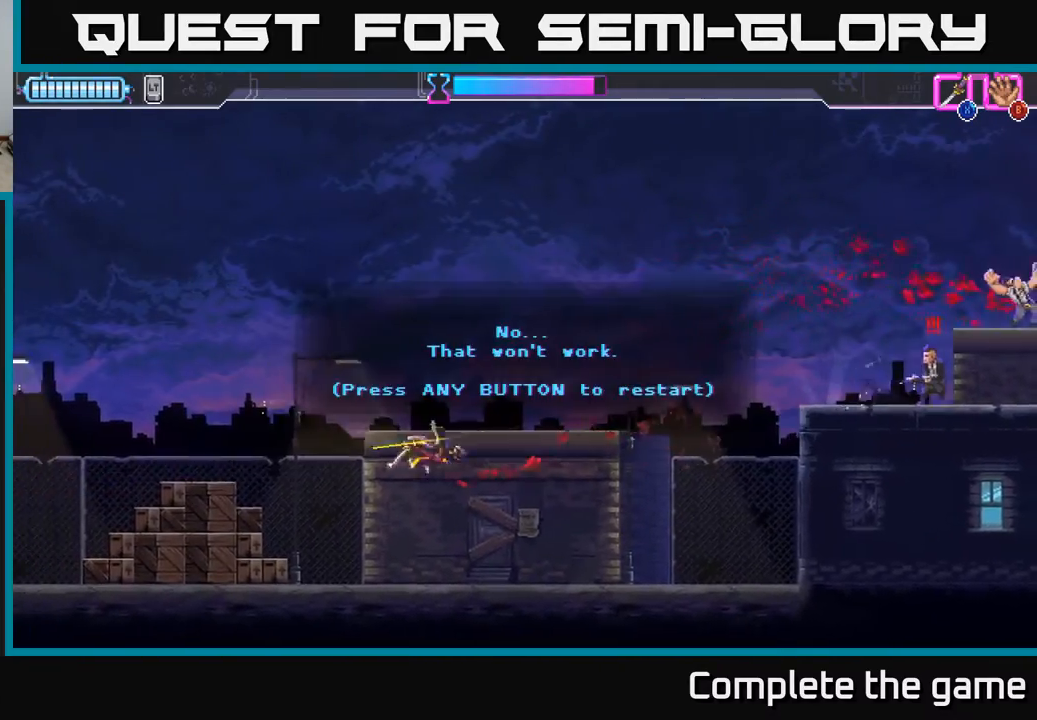
{"buttons": [], "left_stick": "center", "right_stick": "center", "events": []}
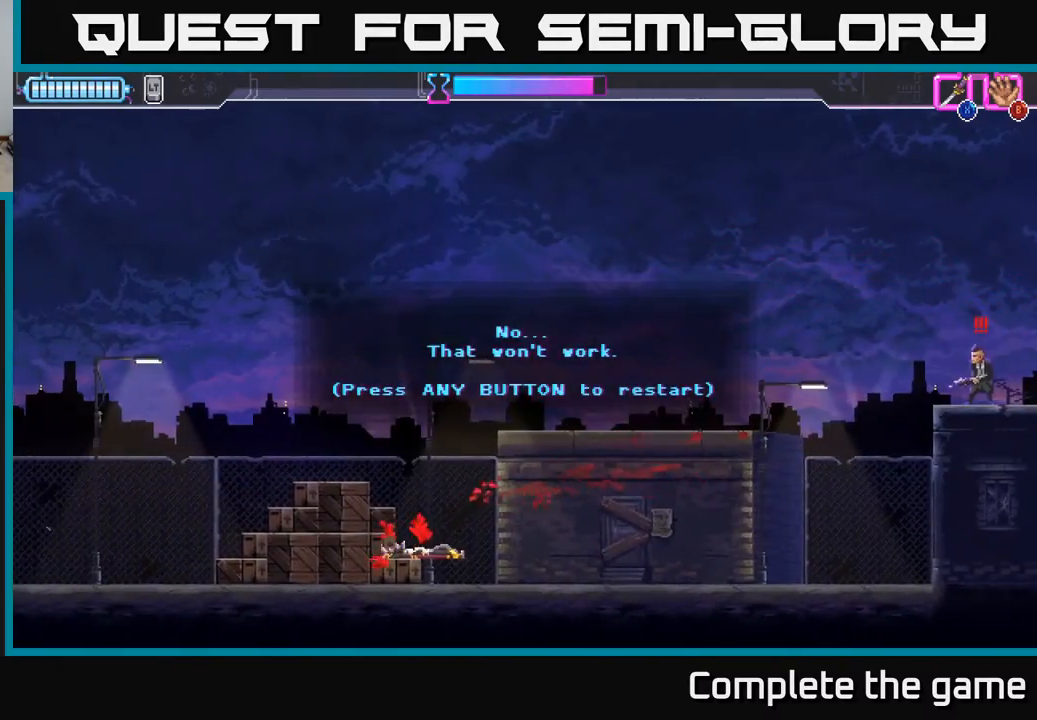
{"buttons": [], "left_stick": "center", "right_stick": "center", "events": [[167, "A", "down"], [350, "A", "up"]]}
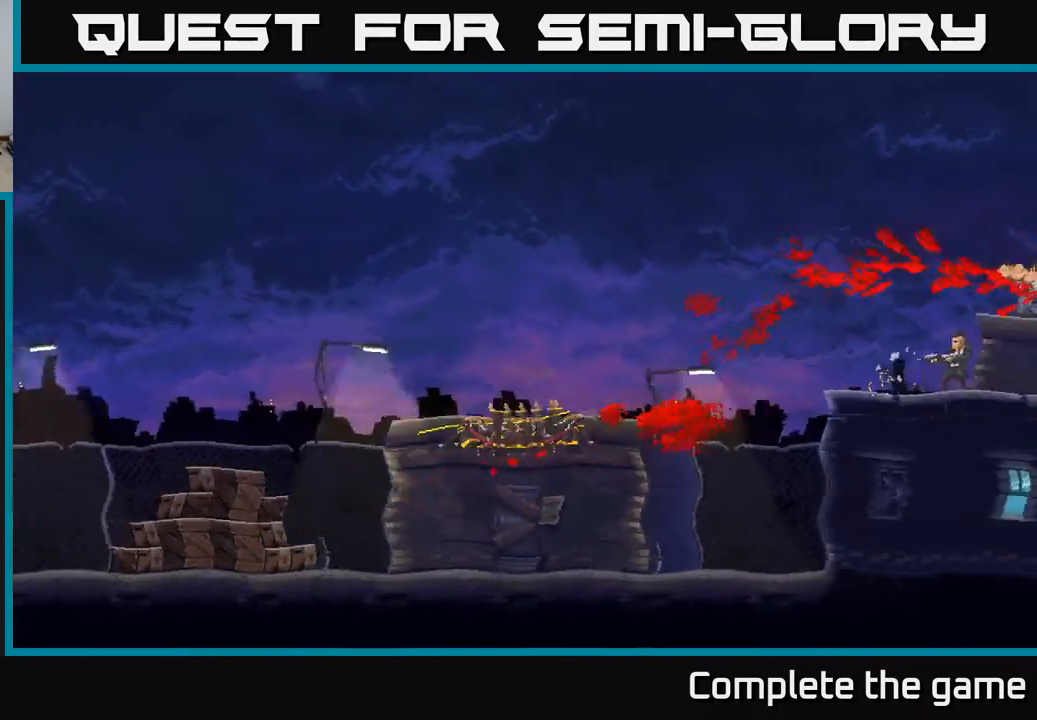
{"buttons": [], "left_stick": "center", "right_stick": "center", "events": []}
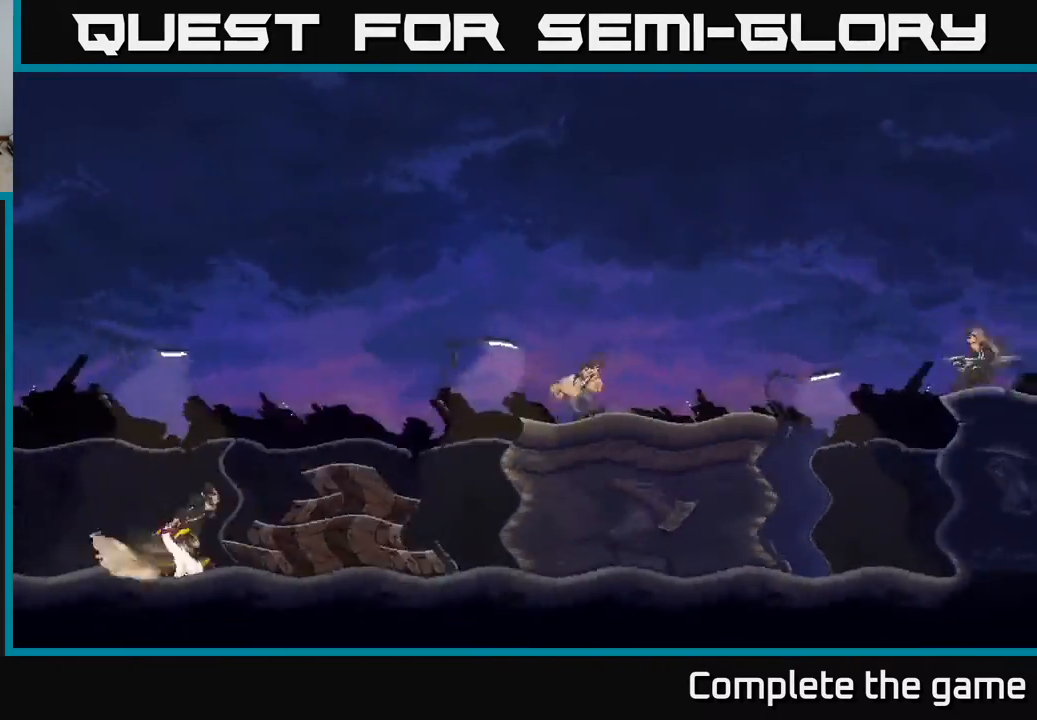
{"buttons": [], "left_stick": "center", "right_stick": "center", "events": []}
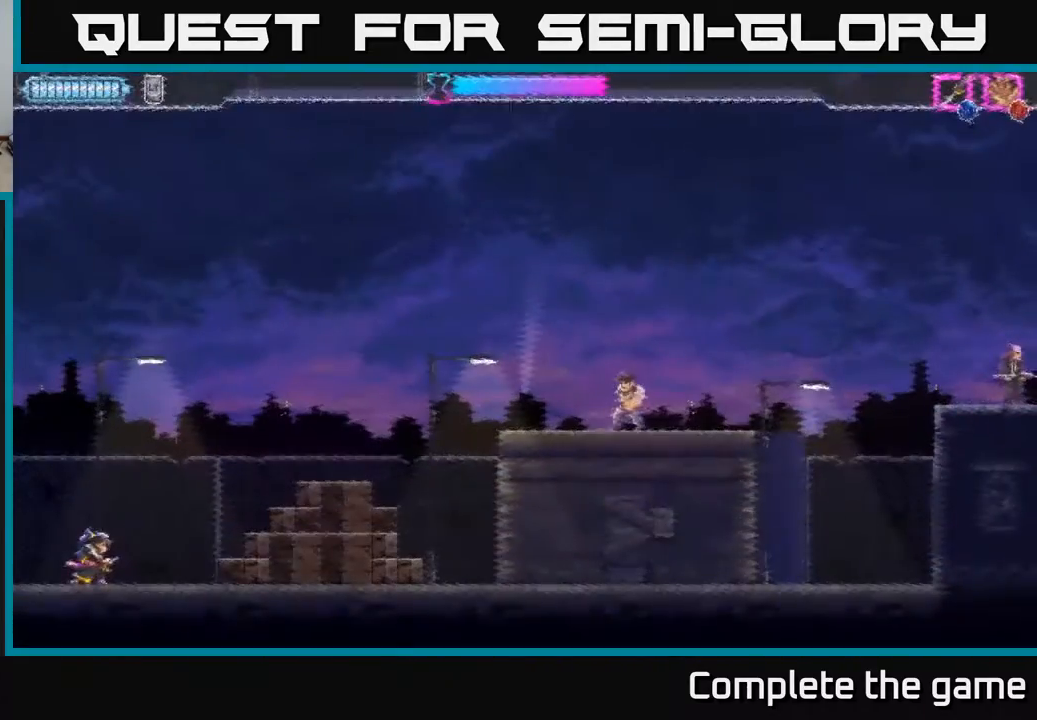
{"buttons": ["A", "DPAD_RIGHT"], "left_stick": "center", "right_stick": "center", "events": [[33, "DPAD_RIGHT", "down"], [317, "A", "down"]]}
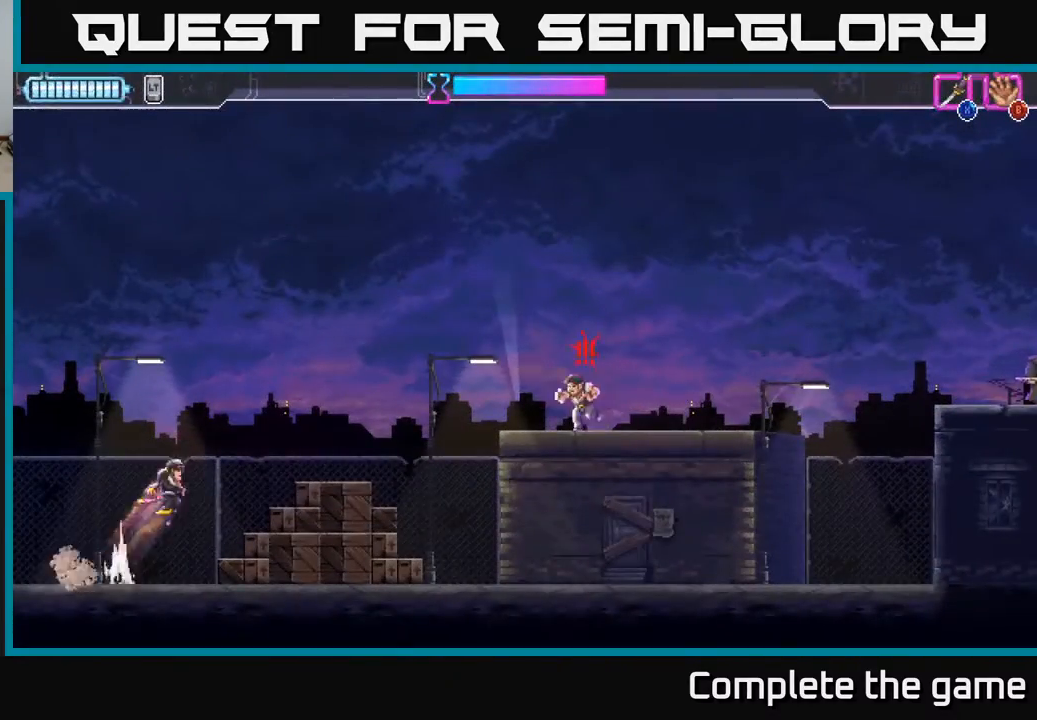
{"buttons": ["A", "DPAD_RIGHT"], "left_stick": "center", "right_stick": "center", "events": [[300, "A", "up"], [467, "A", "down"]]}
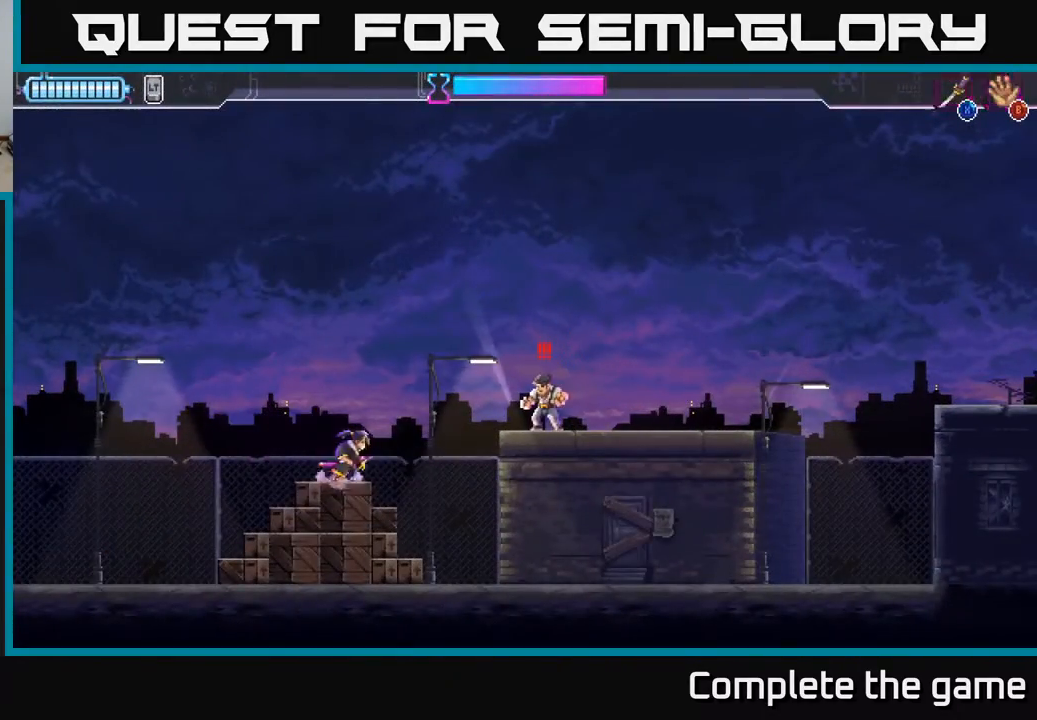
{"buttons": ["DPAD_UP"], "left_stick": "center", "right_stick": "center", "events": [[167, "X", "down"], [300, "X", "up"], [383, "A", "up"], [433, "DPAD_RIGHT", "up"], [467, "DPAD_UP", "down"]]}
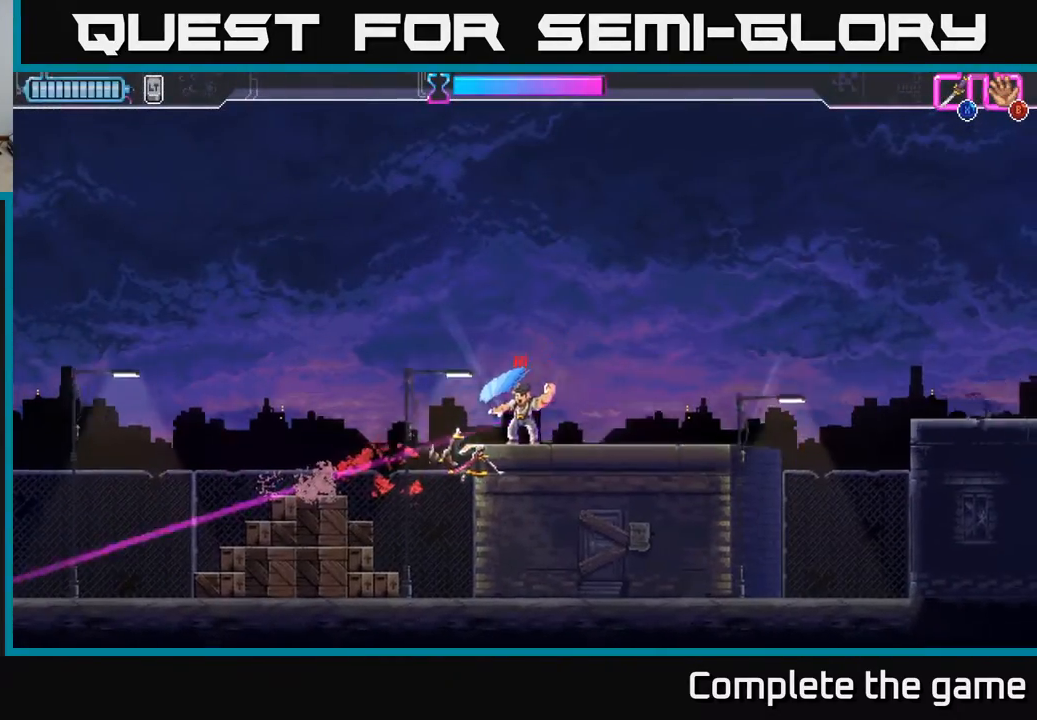
{"buttons": ["A"], "left_stick": "center", "right_stick": "center", "events": [[17, "X", "down"], [150, "X", "up"], [267, "DPAD_UP", "up"], [400, "A", "down"]]}
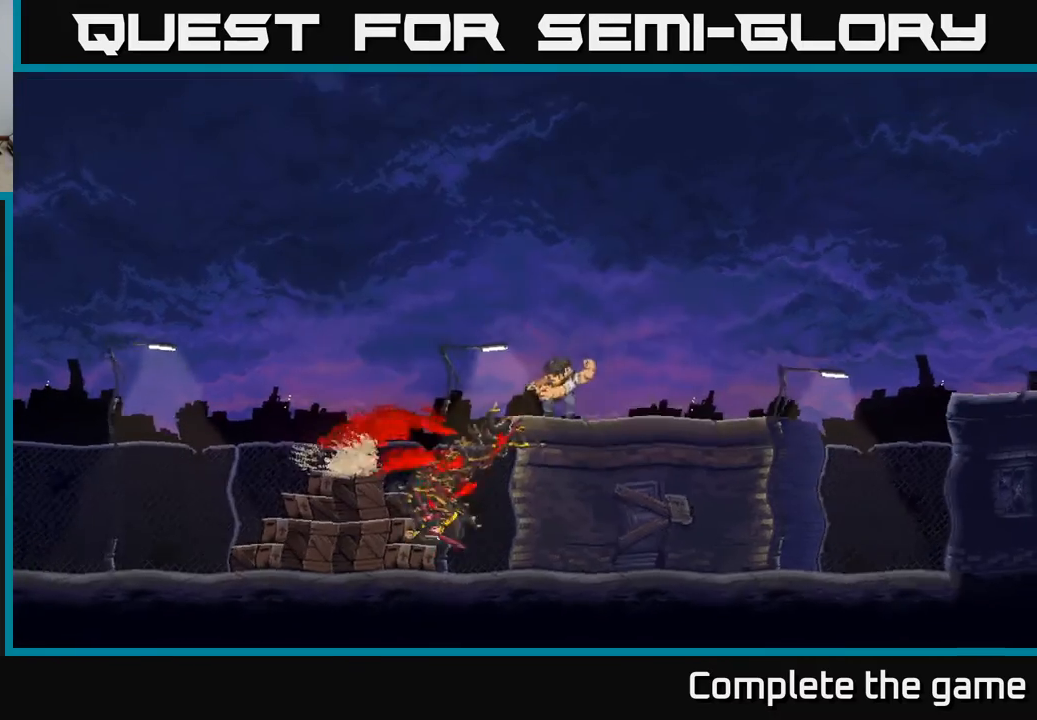
{"buttons": [], "left_stick": "center", "right_stick": "center", "events": [[83, "A", "up"]]}
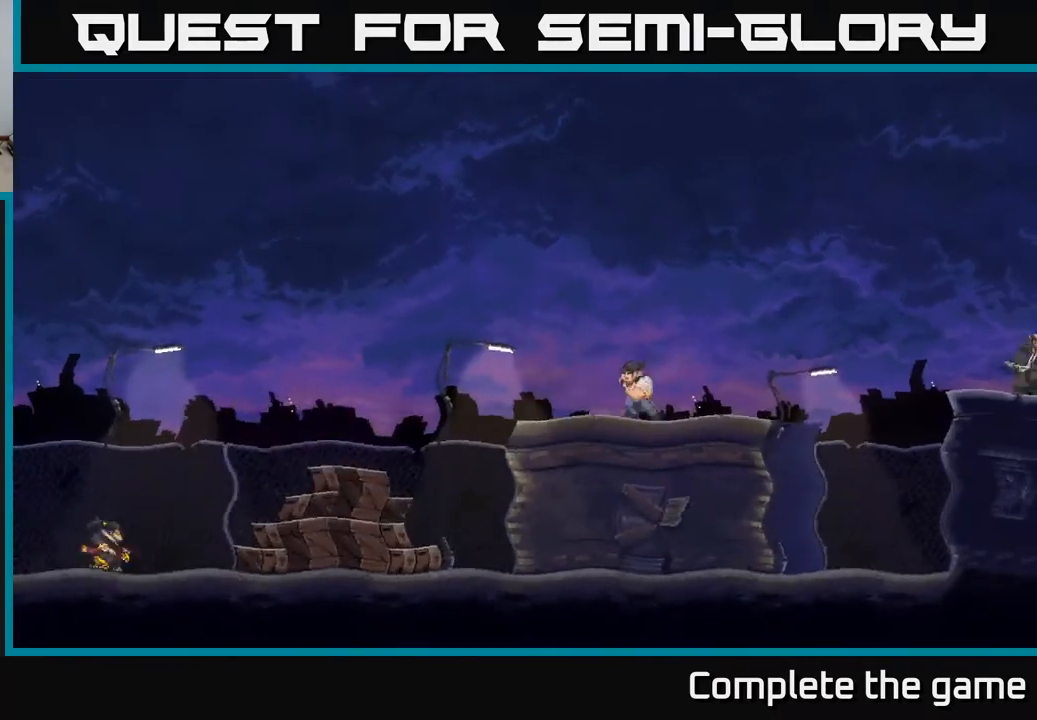
{"buttons": [], "left_stick": "center", "right_stick": "center", "events": [[300, "DPAD_RIGHT", "down"], [433, "DPAD_RIGHT", "up"]]}